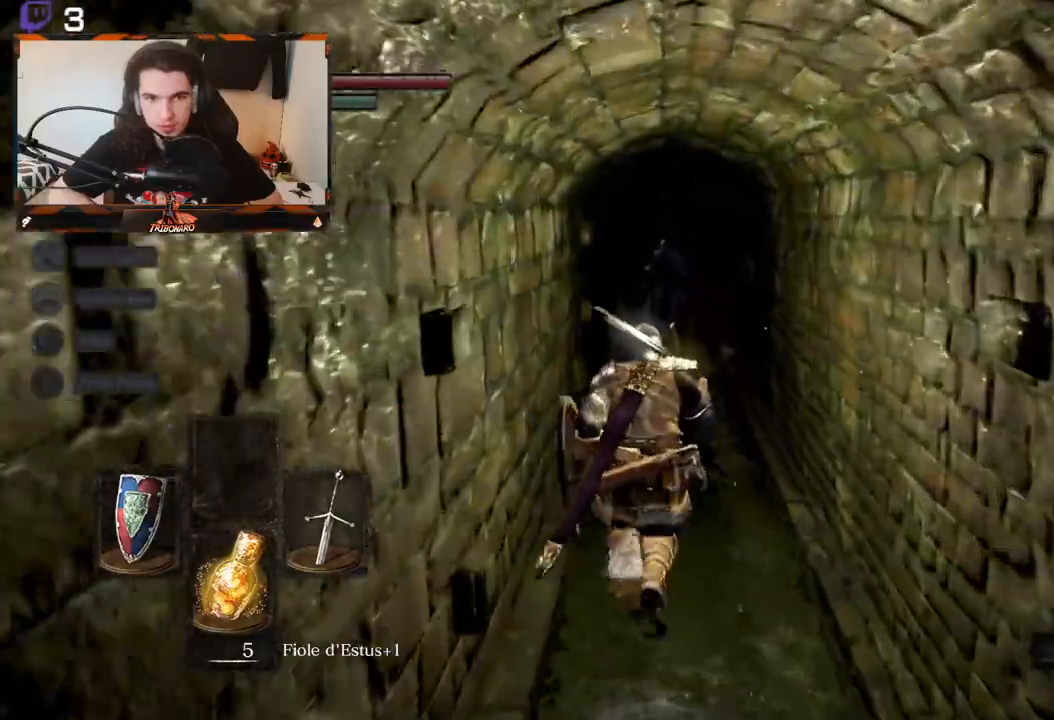
Gameplay with a controller (Xbox layout); each line is a JSON object with the inputs held at the frame after it. "events" lists button and stick changes between this image and that frame as [ms after this image, input, new state], when the widget could be followed in between.
{"buttons": ["B"], "left_stick": "up", "right_stick": "right", "events": [[50, "right_stick", "right"]]}
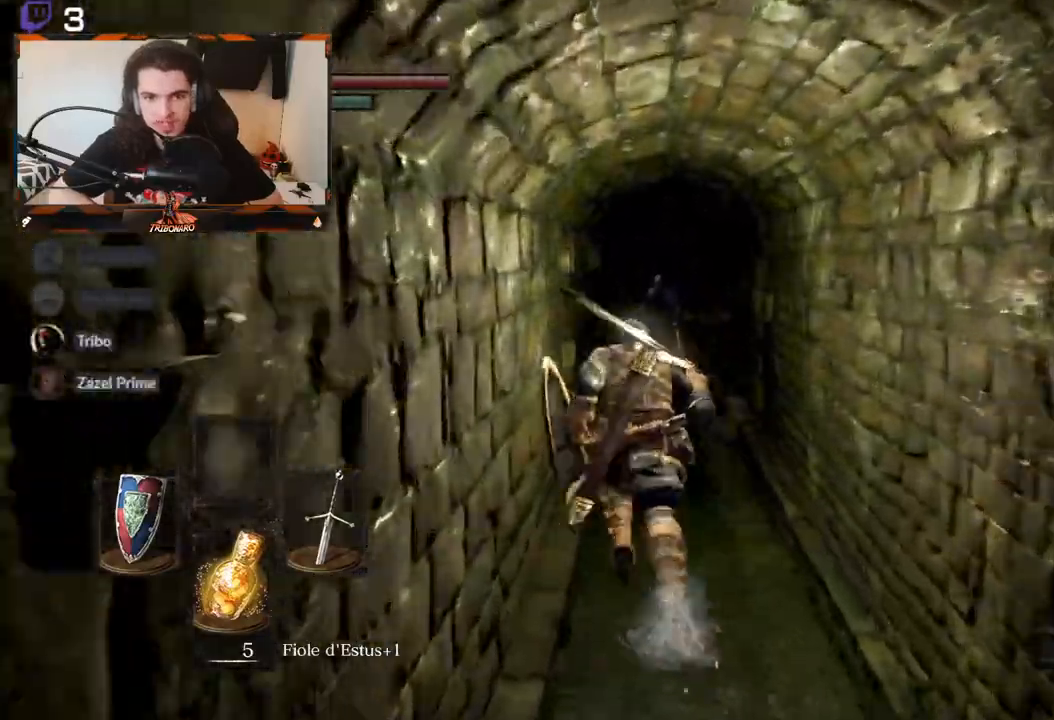
{"buttons": ["B"], "left_stick": "up", "right_stick": "right", "events": []}
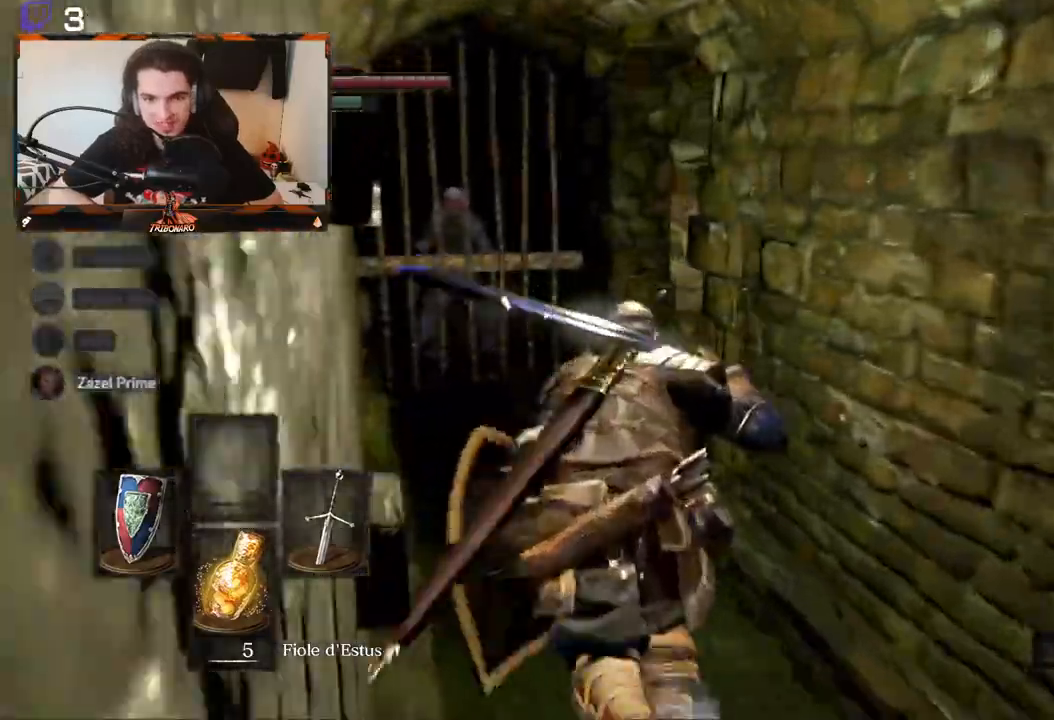
{"buttons": ["B"], "left_stick": "up", "right_stick": "right", "events": []}
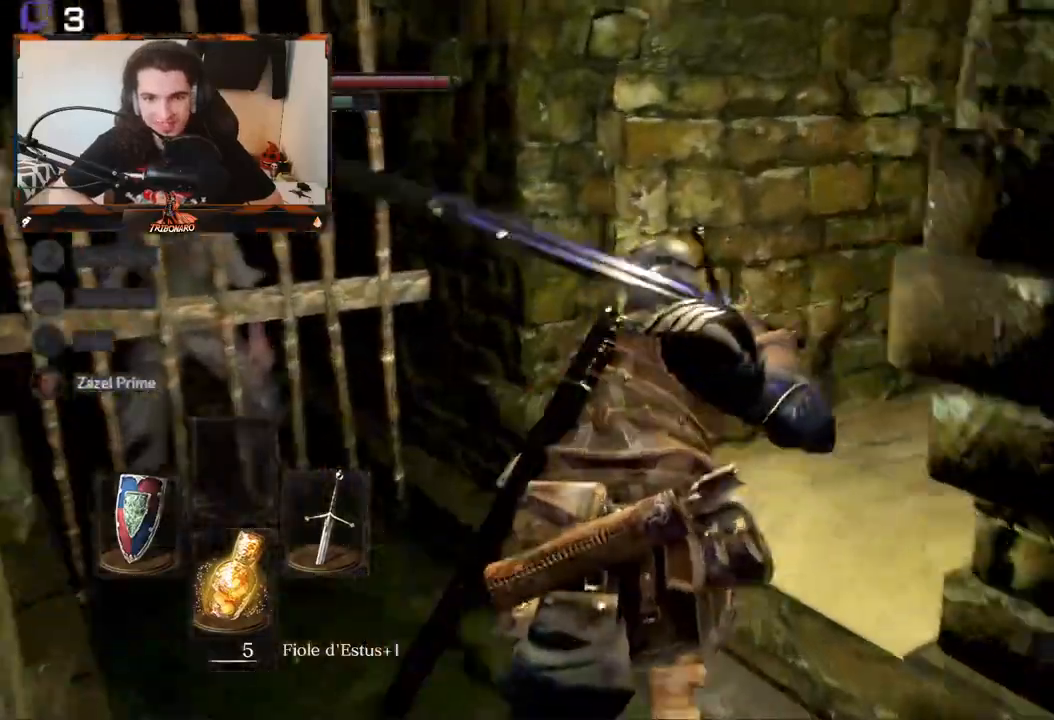
{"buttons": ["B"], "left_stick": "up", "right_stick": "center", "events": [[500, "right_stick", "center"]]}
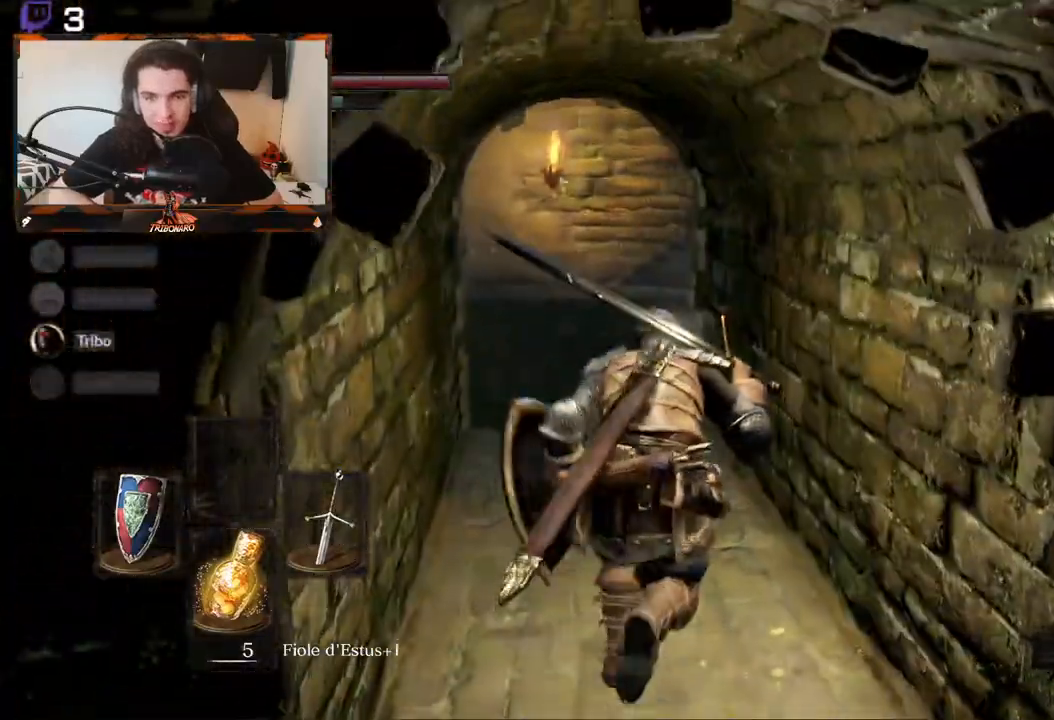
{"buttons": ["B"], "left_stick": "up", "right_stick": "center", "events": []}
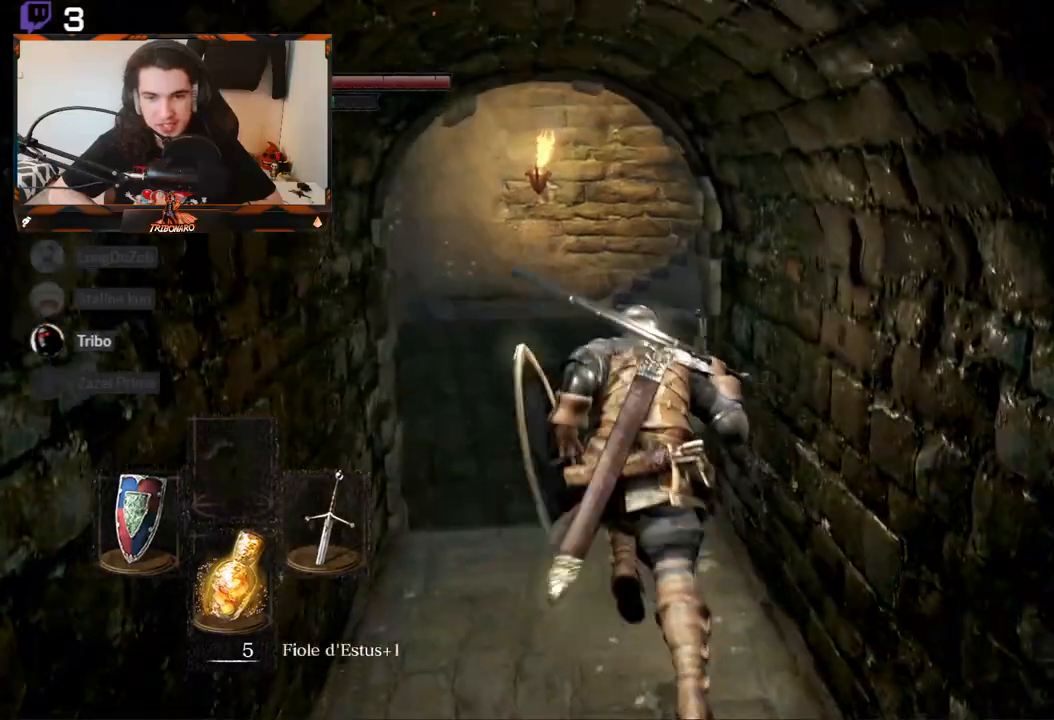
{"buttons": ["B"], "left_stick": "up", "right_stick": "center", "events": []}
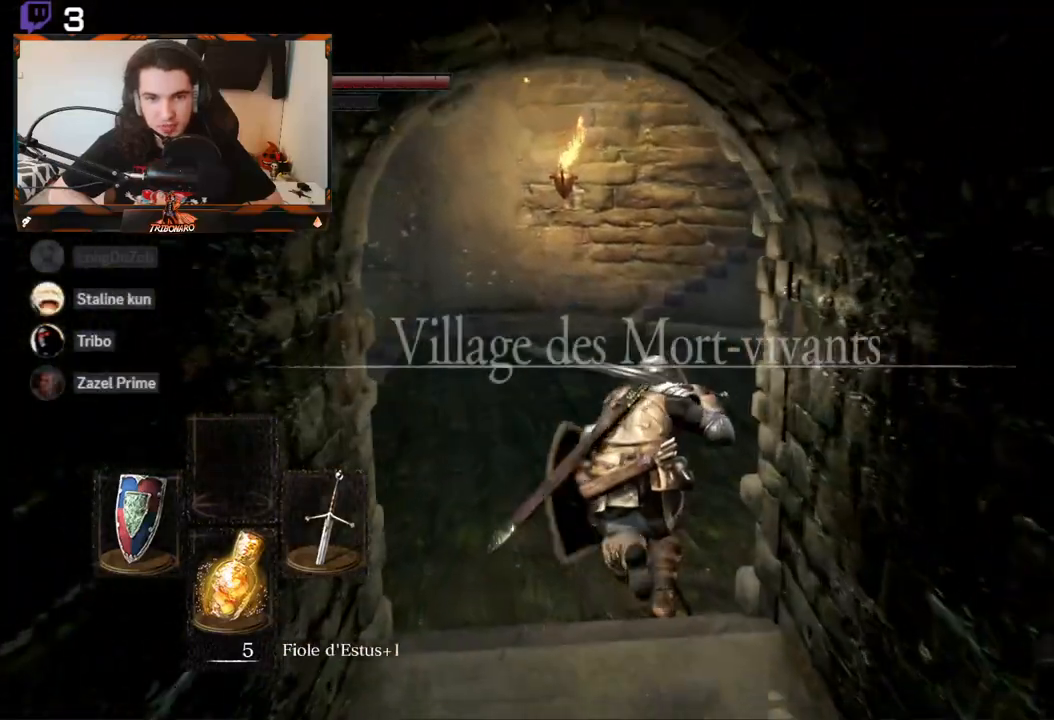
{"buttons": ["B"], "left_stick": "up", "right_stick": "center", "events": []}
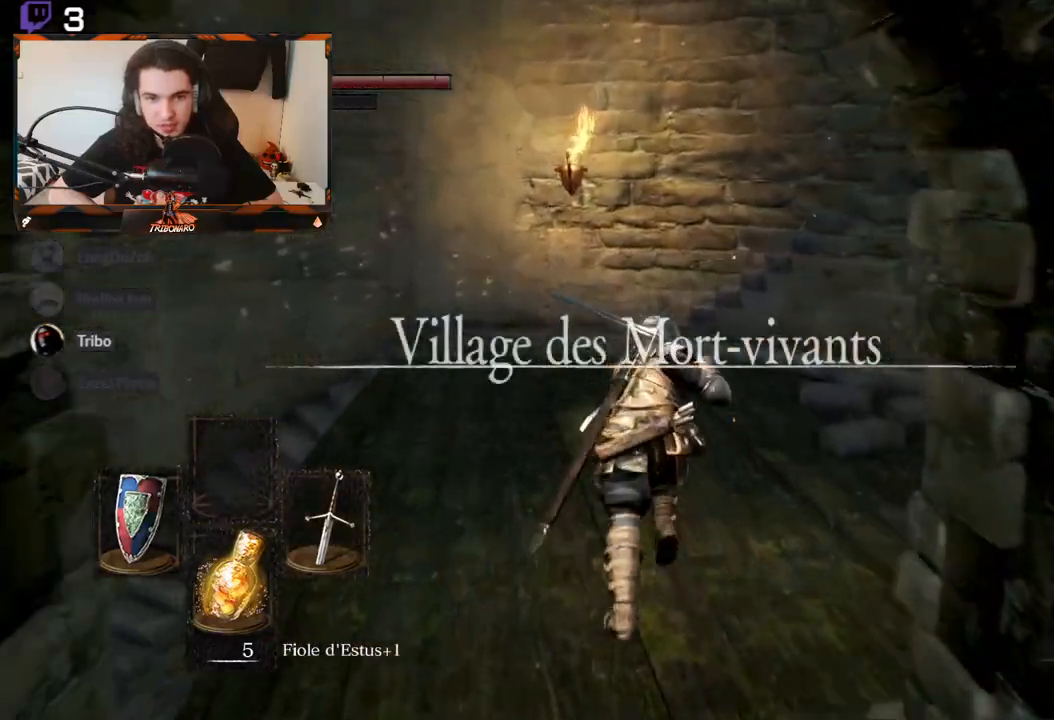
{"buttons": ["B"], "left_stick": "up", "right_stick": "left", "events": [[133, "right_stick", "left"]]}
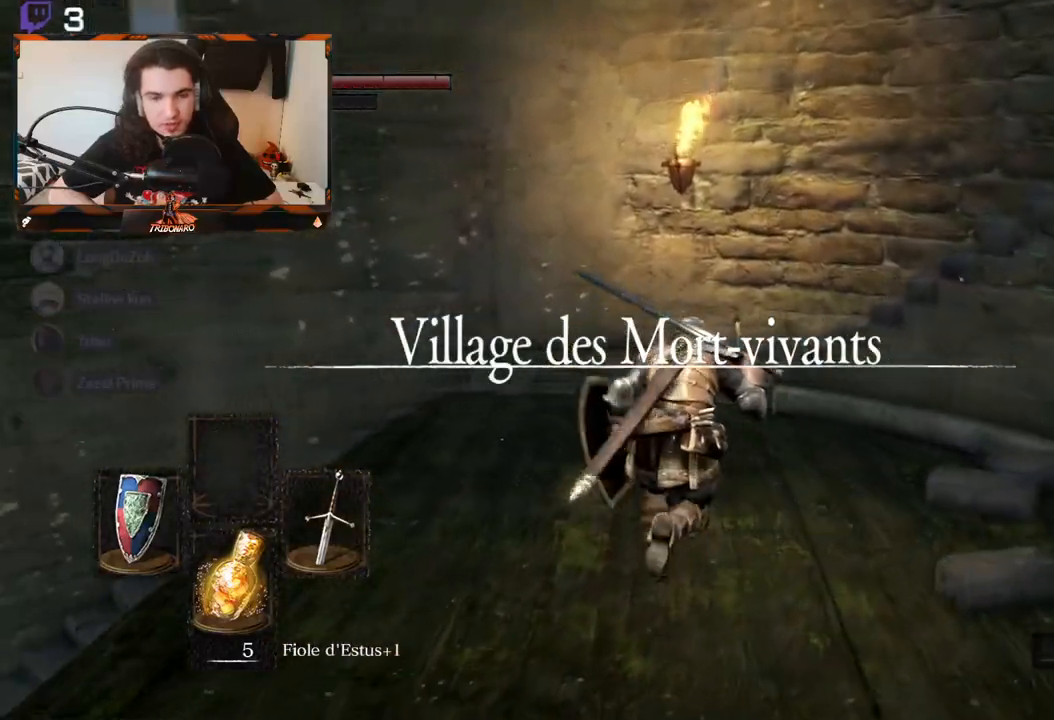
{"buttons": ["B"], "left_stick": "up", "right_stick": "left", "events": []}
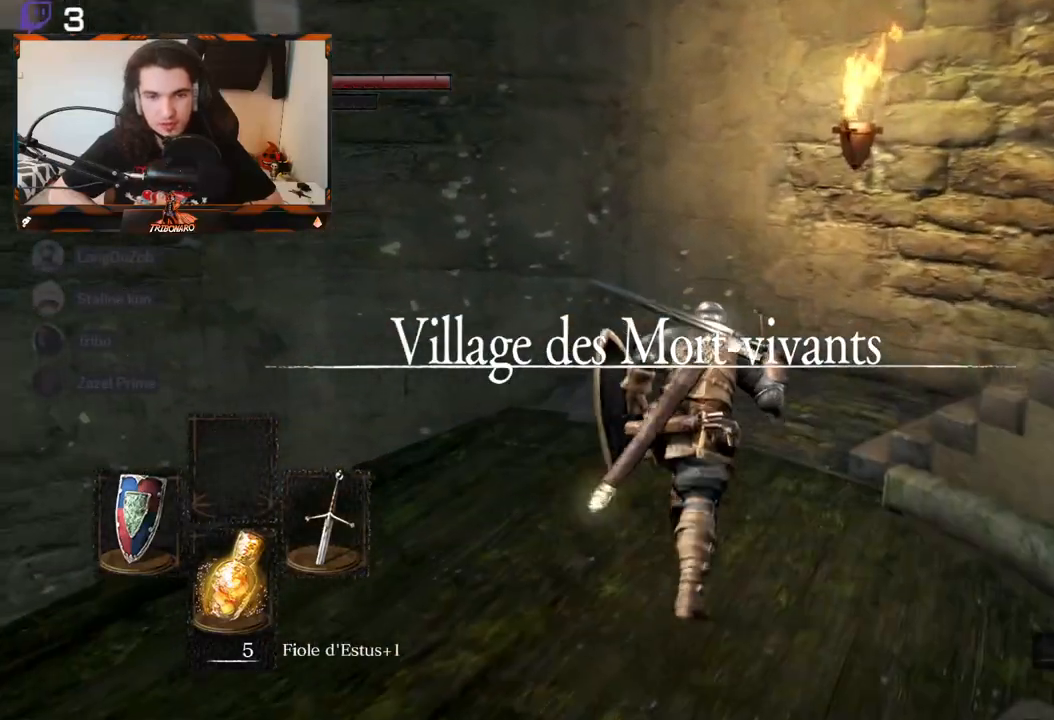
{"buttons": ["B"], "left_stick": "up", "right_stick": "left", "events": []}
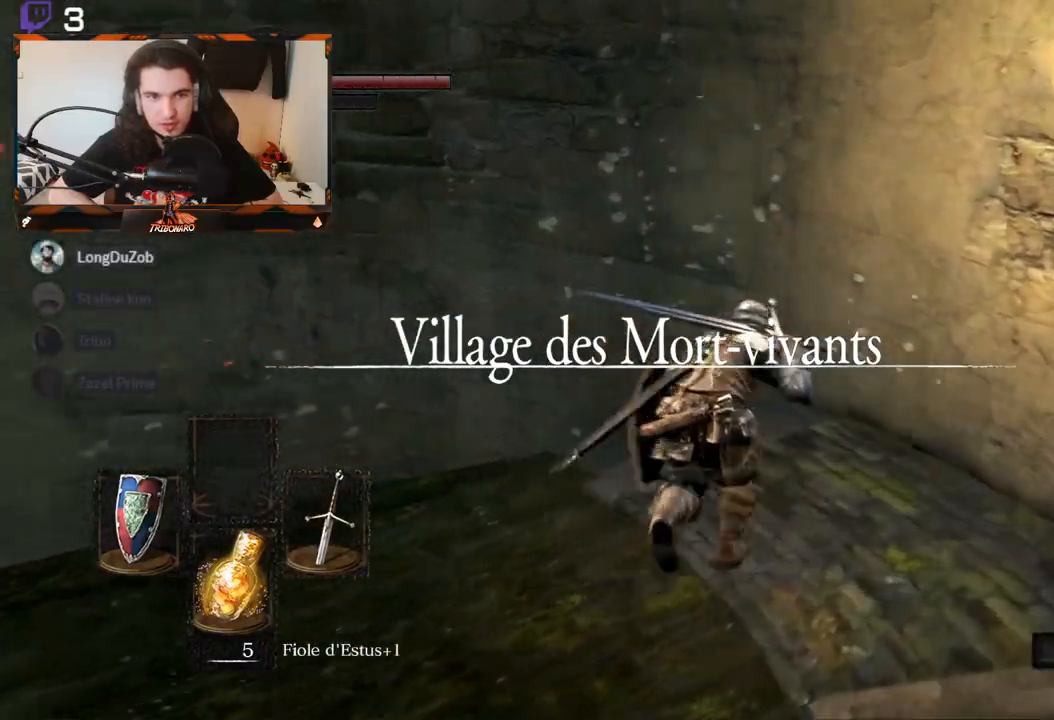
{"buttons": ["B"], "left_stick": "up", "right_stick": "left", "events": []}
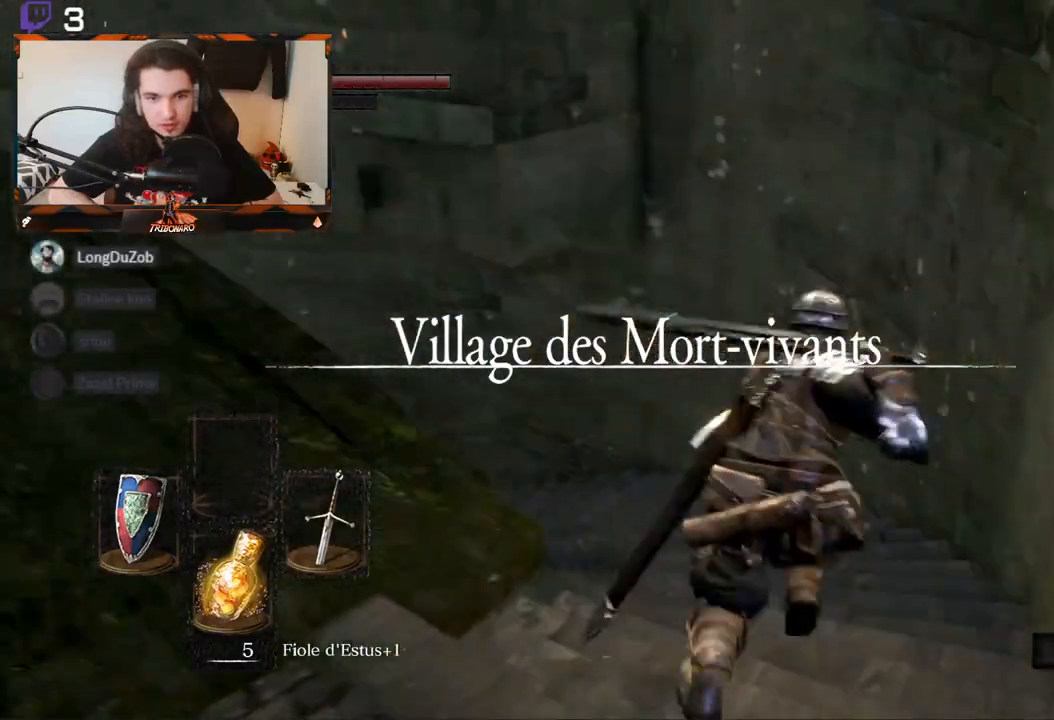
{"buttons": ["B"], "left_stick": "up", "right_stick": "center", "events": [[17, "right_stick", "center"], [67, "left_stick", "center"], [250, "left_stick", "up"]]}
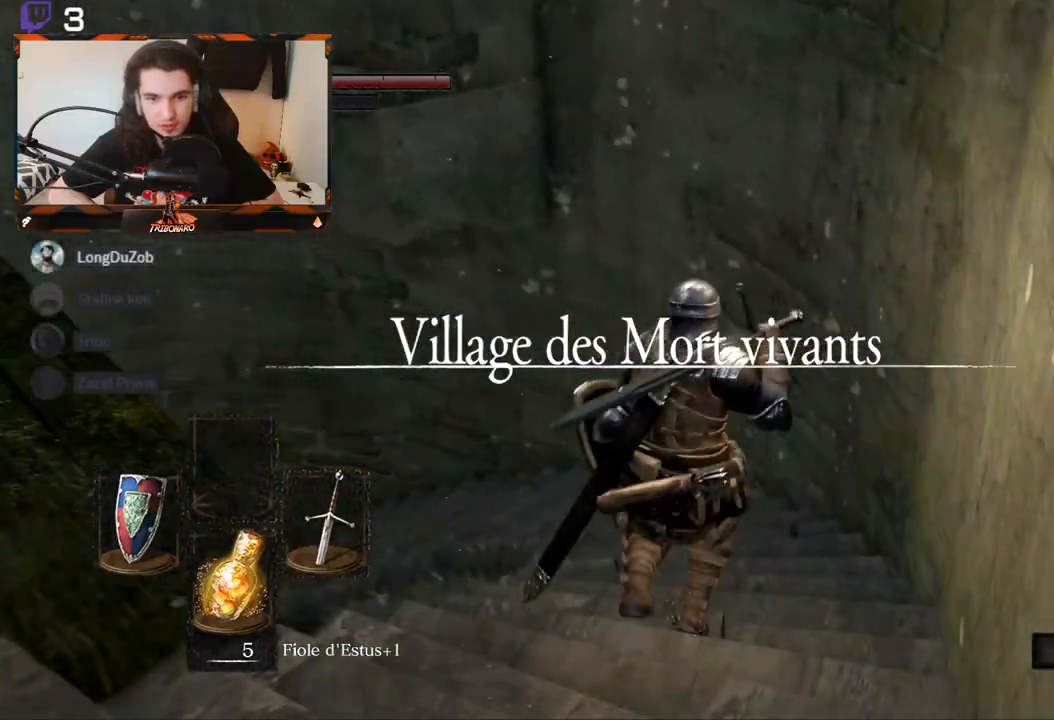
{"buttons": ["B"], "left_stick": "up", "right_stick": "left", "events": [[267, "right_stick", "left"]]}
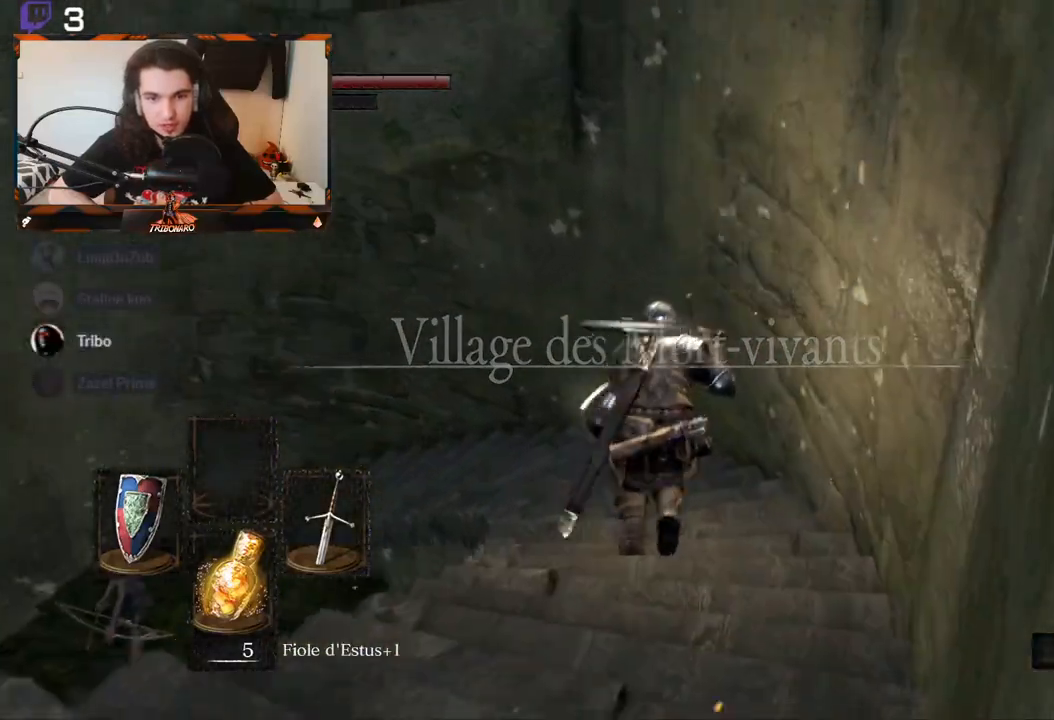
{"buttons": ["B"], "left_stick": "up", "right_stick": "left", "events": [[117, "right_stick", "center"], [217, "right_stick", "left"]]}
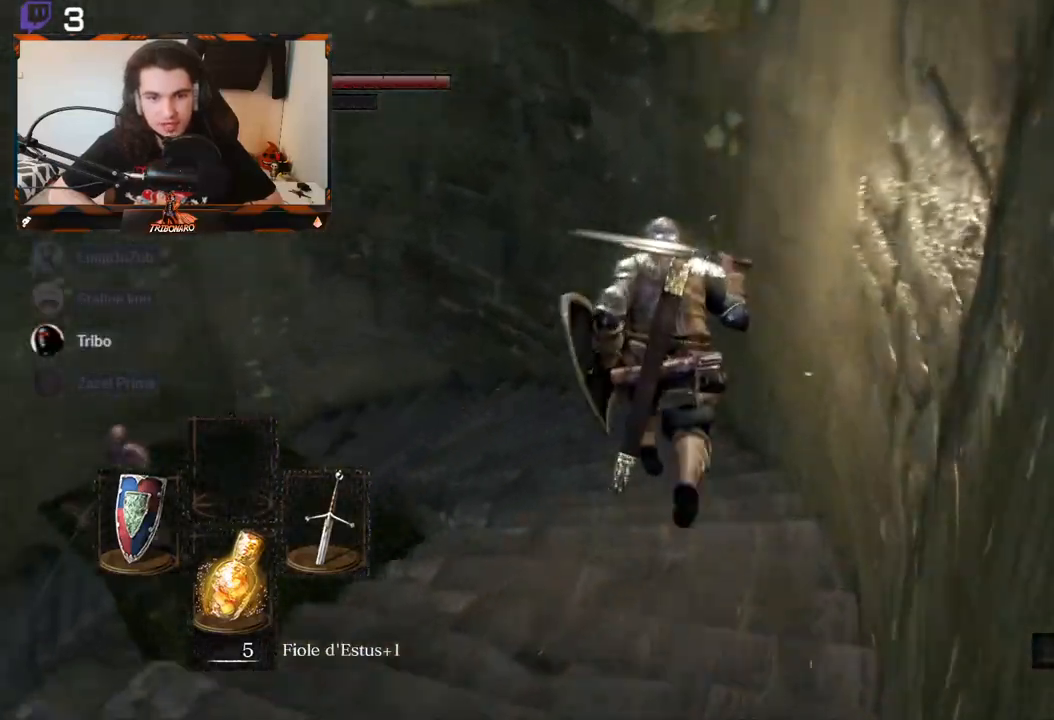
{"buttons": ["B"], "left_stick": "up", "right_stick": "left", "events": [[117, "right_stick", "center"], [483, "right_stick", "left"]]}
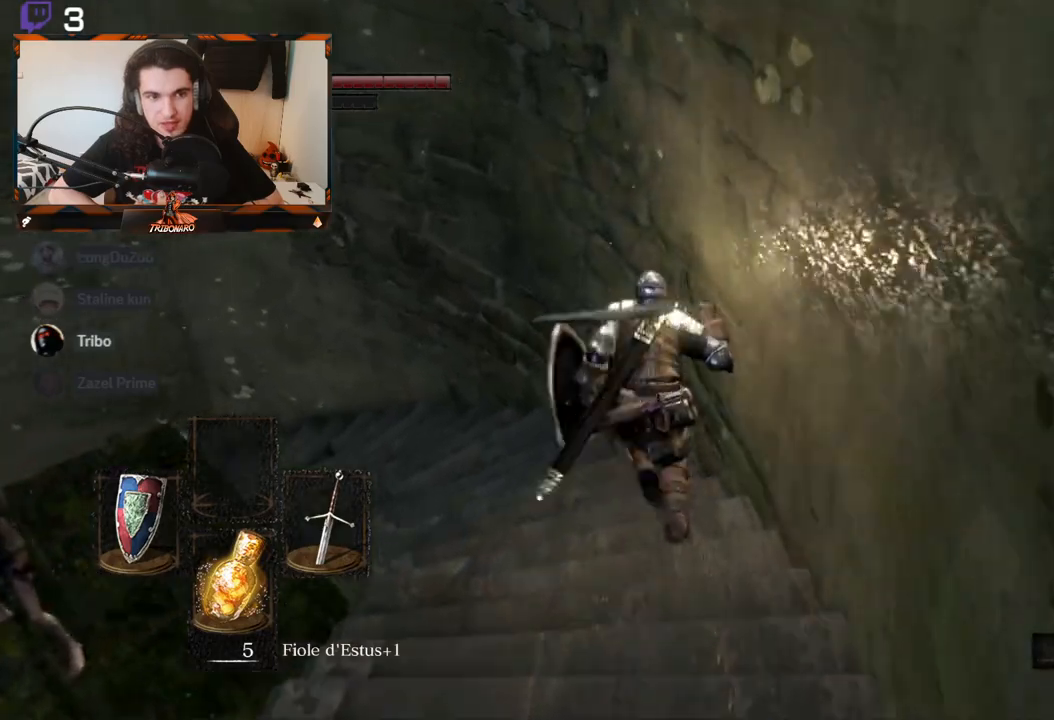
{"buttons": ["B"], "left_stick": "up", "right_stick": "left", "events": []}
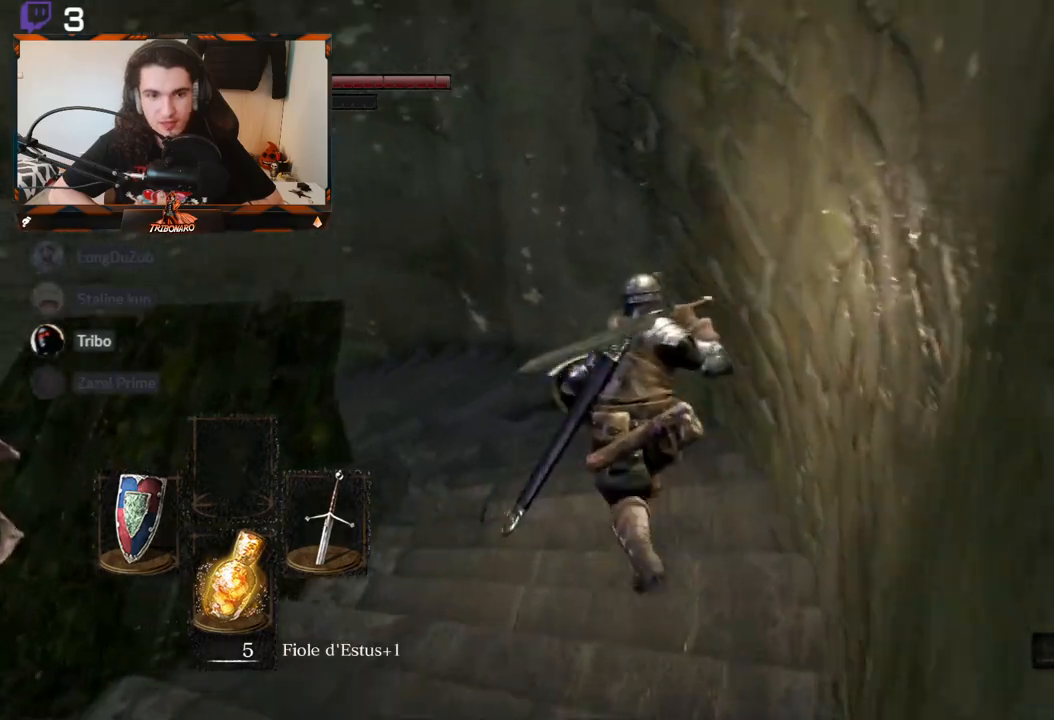
{"buttons": ["B"], "left_stick": "up", "right_stick": "center", "events": [[350, "right_stick", "center"]]}
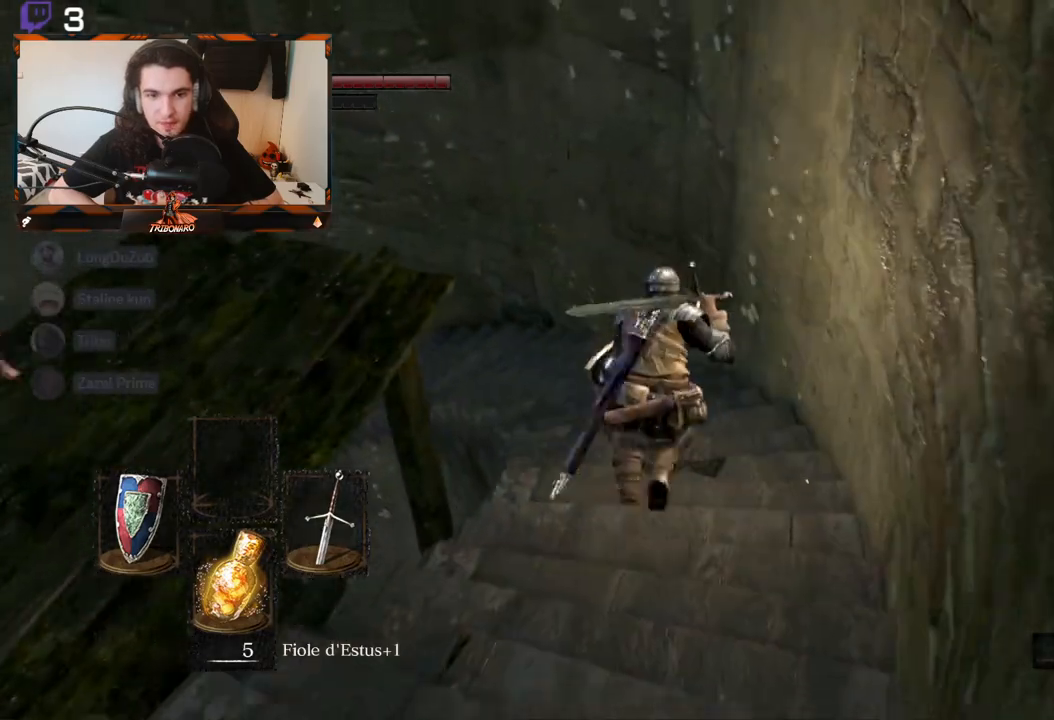
{"buttons": ["B"], "left_stick": "up", "right_stick": "left", "events": [[167, "right_stick", "left"]]}
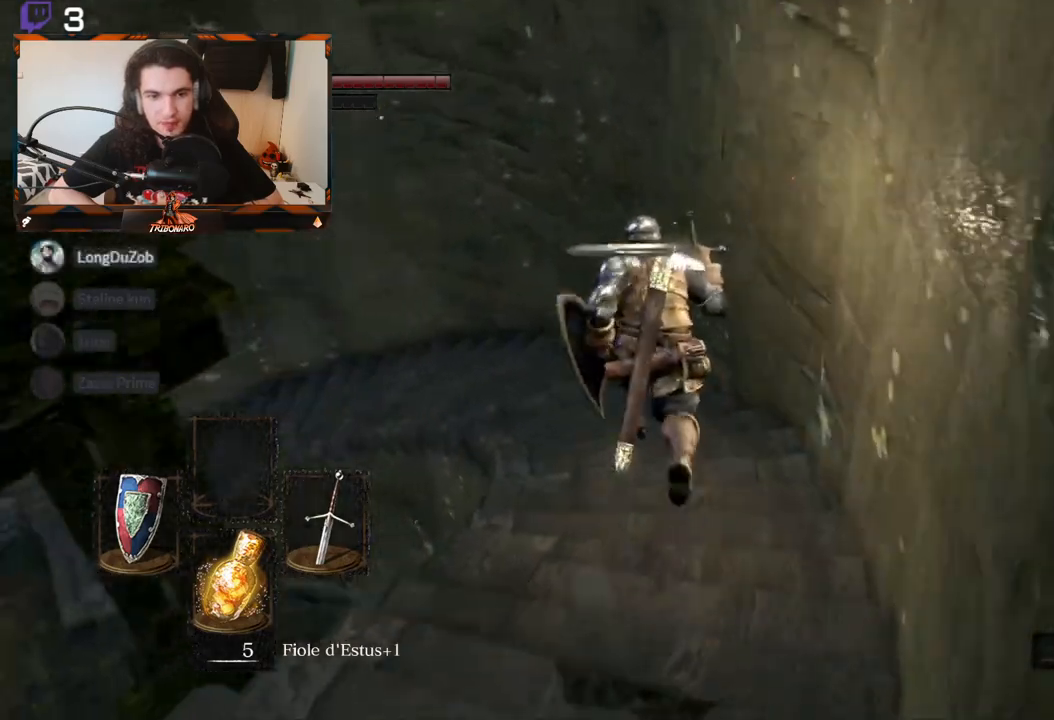
{"buttons": ["B"], "left_stick": "up", "right_stick": "left", "events": [[17, "right_stick", "center"], [167, "right_stick", "left"]]}
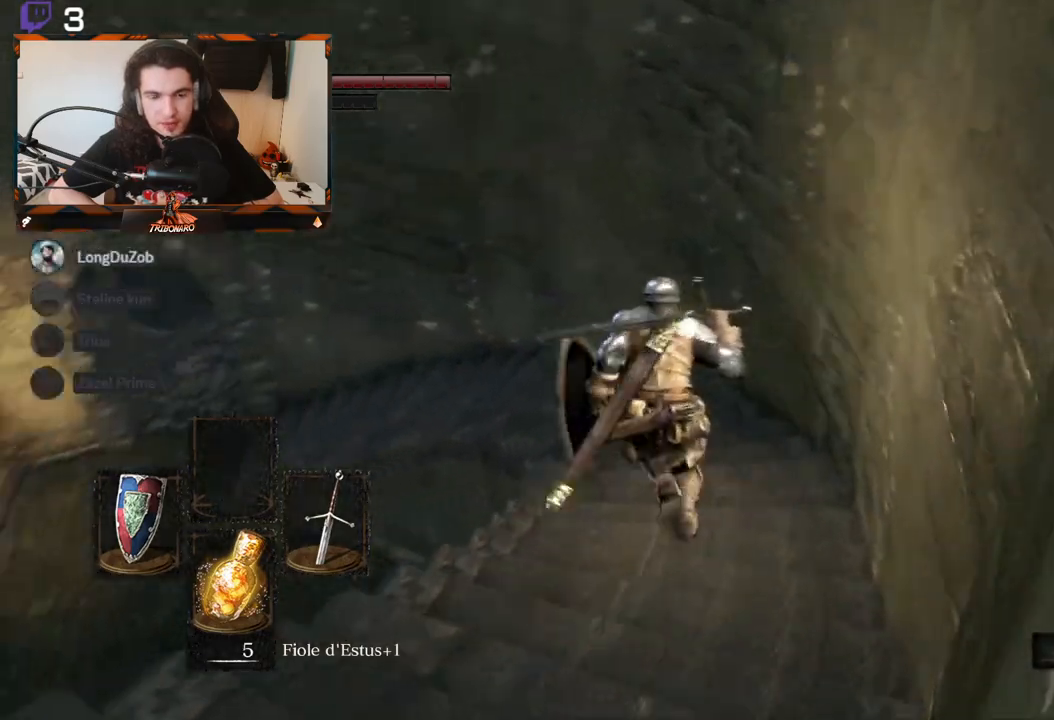
{"buttons": ["B"], "left_stick": "up", "right_stick": "left", "events": [[167, "right_stick", "center"], [283, "right_stick", "left"]]}
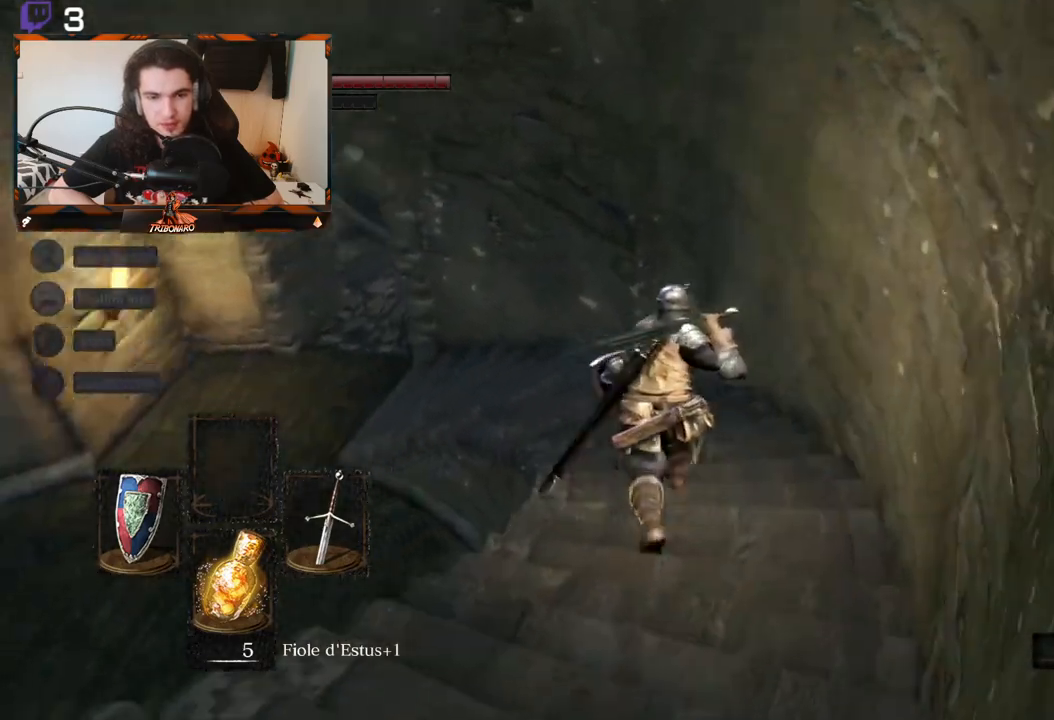
{"buttons": ["B"], "left_stick": "up", "right_stick": "left", "events": []}
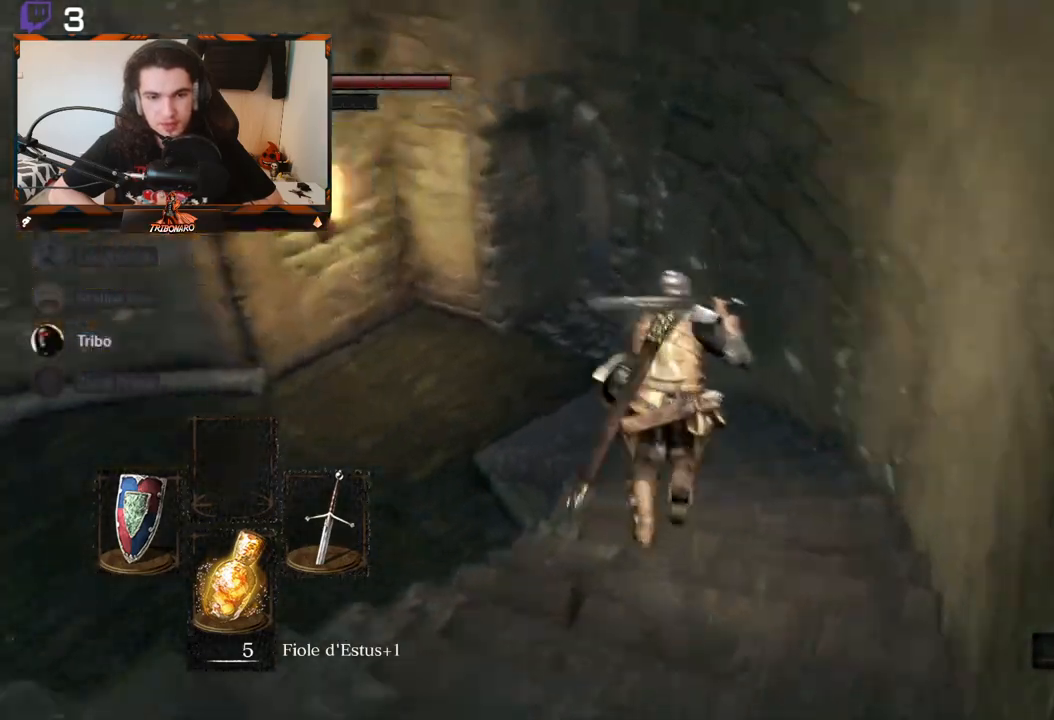
{"buttons": ["B"], "left_stick": "up", "right_stick": "center", "events": [[400, "right_stick", "center"]]}
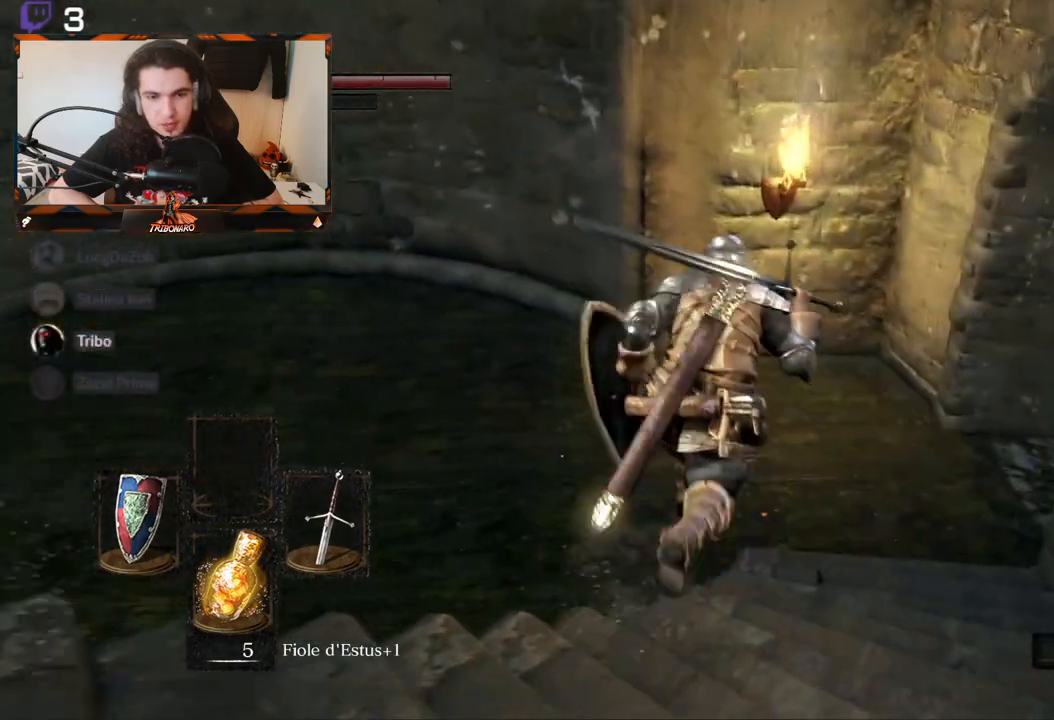
{"buttons": ["B"], "left_stick": "right", "right_stick": "left", "events": [[50, "right_stick", "left"], [200, "left_stick", "up-right"], [333, "left_stick", "right"]]}
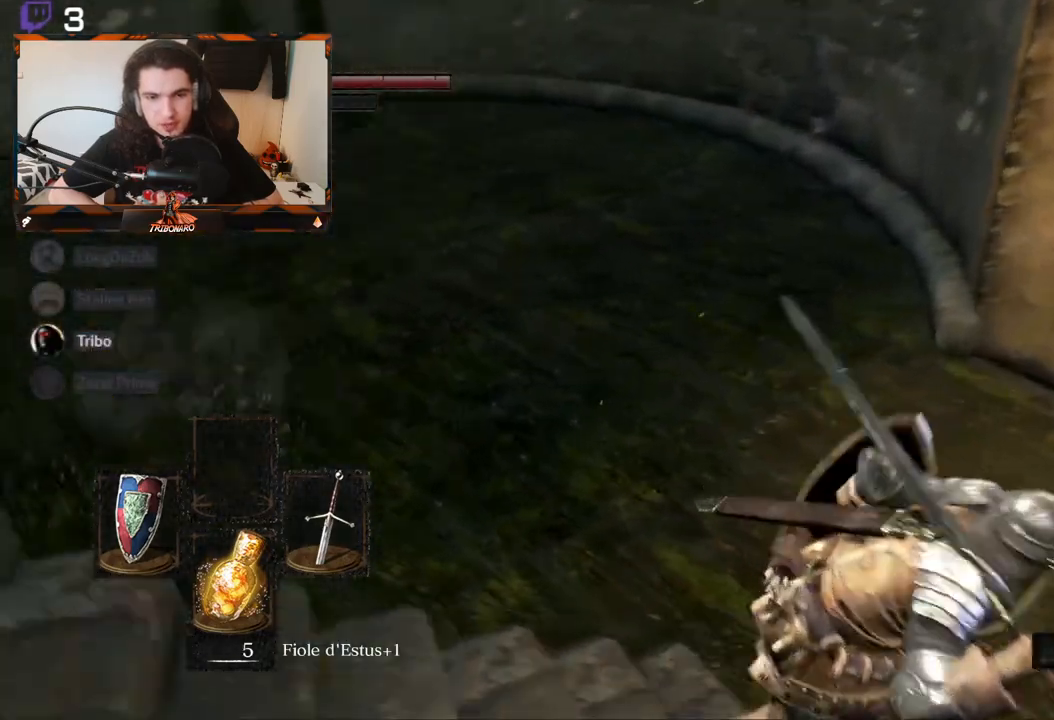
{"buttons": ["B"], "left_stick": "down", "right_stick": "center", "events": [[233, "left_stick", "down-right"], [367, "left_stick", "down"], [417, "right_stick", "center"]]}
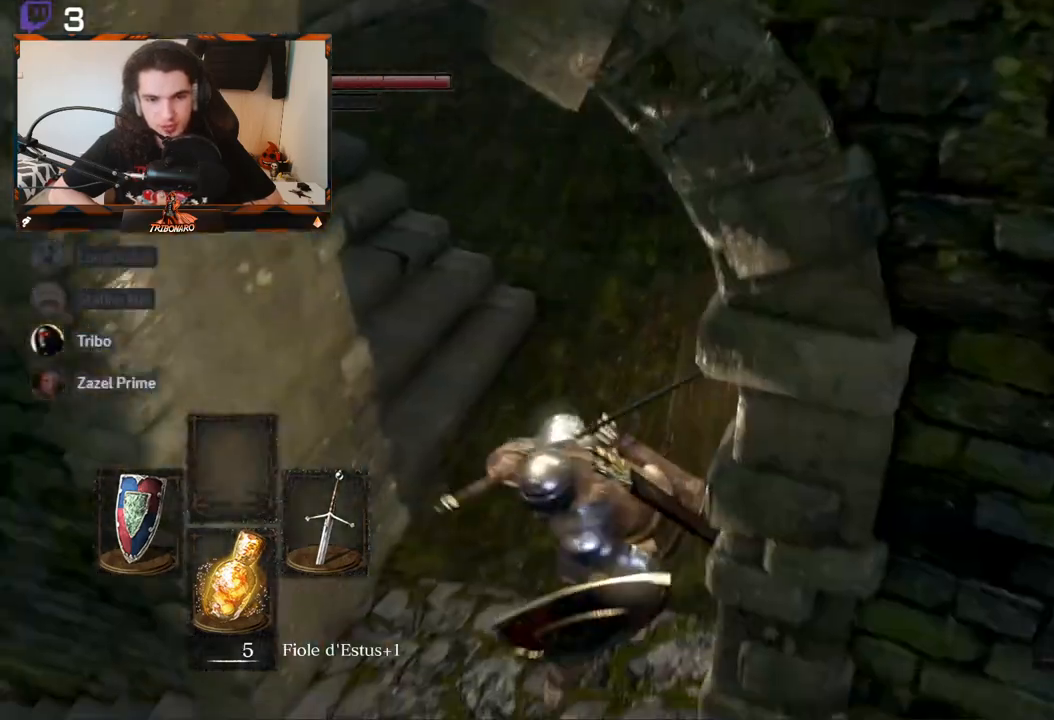
{"buttons": ["B"], "left_stick": "up-left", "right_stick": "up-left", "events": [[17, "left_stick", "down-left"], [17, "right_stick", "left"], [267, "left_stick", "left"], [383, "left_stick", "up-left"], [383, "right_stick", "up-left"]]}
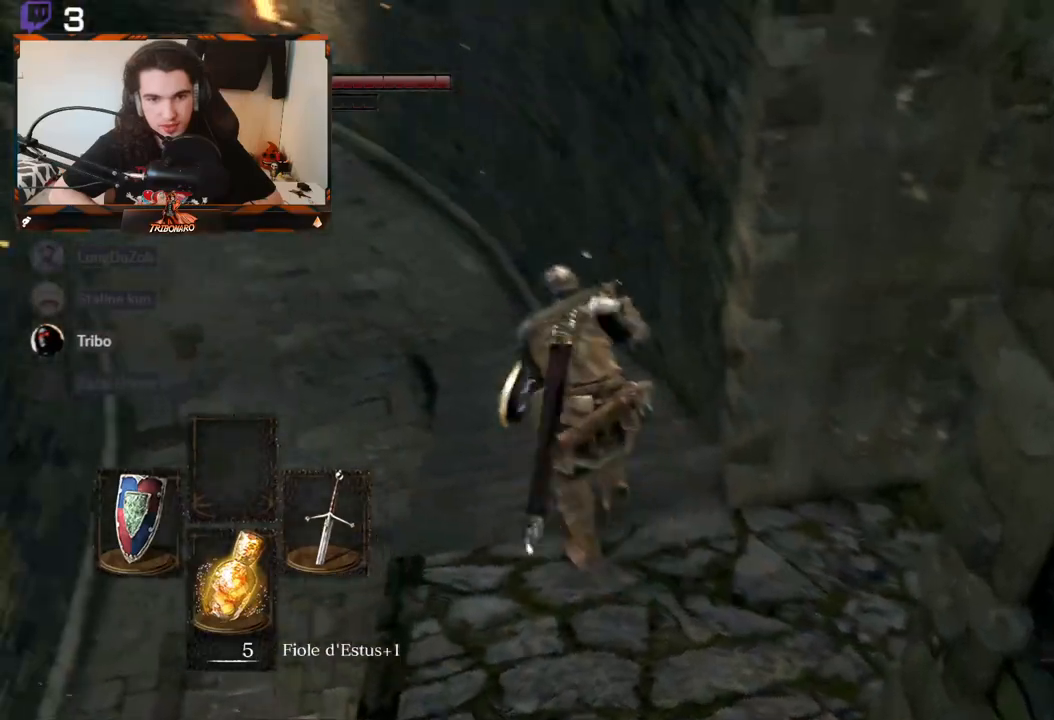
{"buttons": ["B"], "left_stick": "down", "right_stick": "left", "events": [[133, "left_stick", "center"], [283, "right_stick", "center"], [400, "right_stick", "left"], [433, "left_stick", "down"]]}
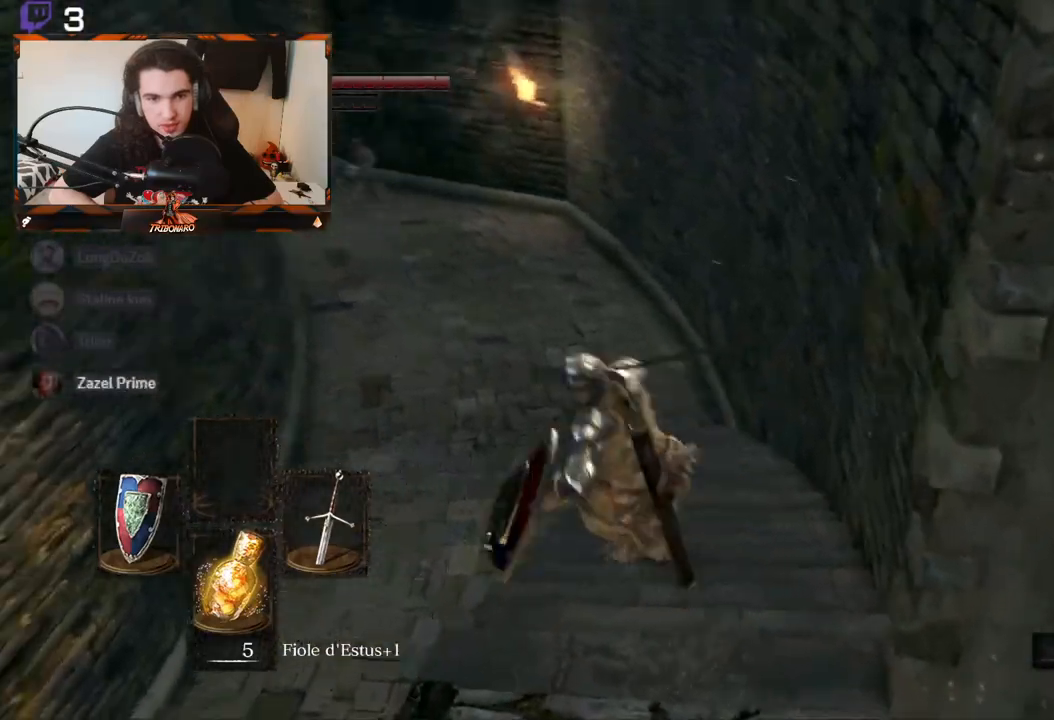
{"buttons": ["B"], "left_stick": "left", "right_stick": "left", "events": [[167, "left_stick", "down-left"], [383, "left_stick", "left"]]}
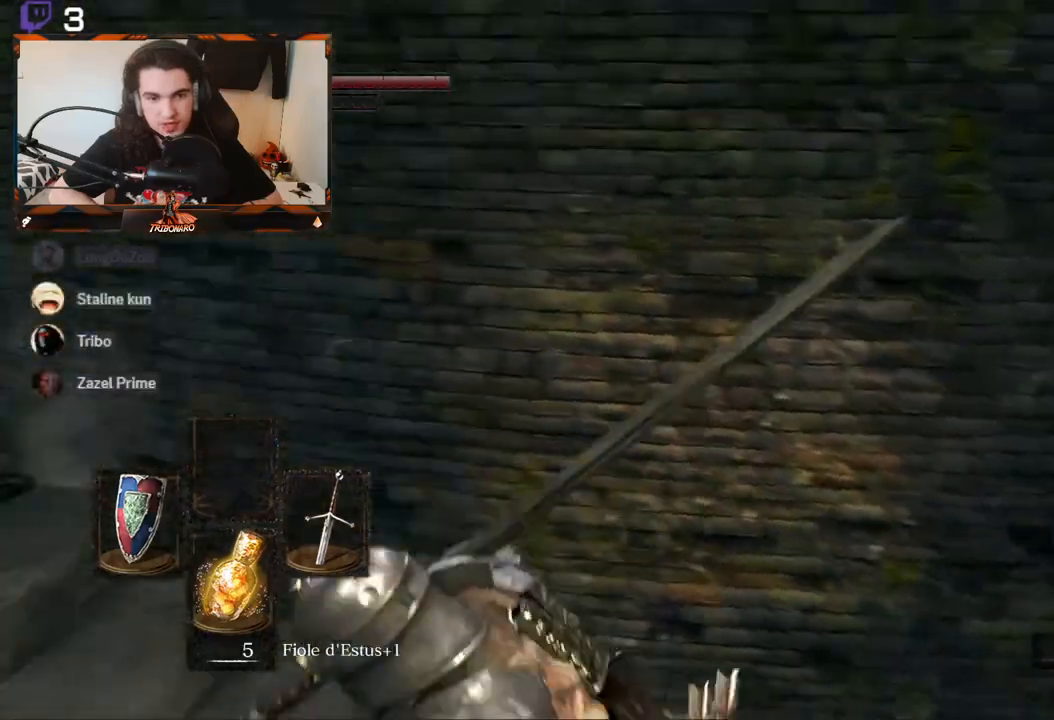
{"buttons": ["B"], "left_stick": "up", "right_stick": "center", "events": [[233, "left_stick", "up-left"], [367, "right_stick", "center"], [417, "left_stick", "up"]]}
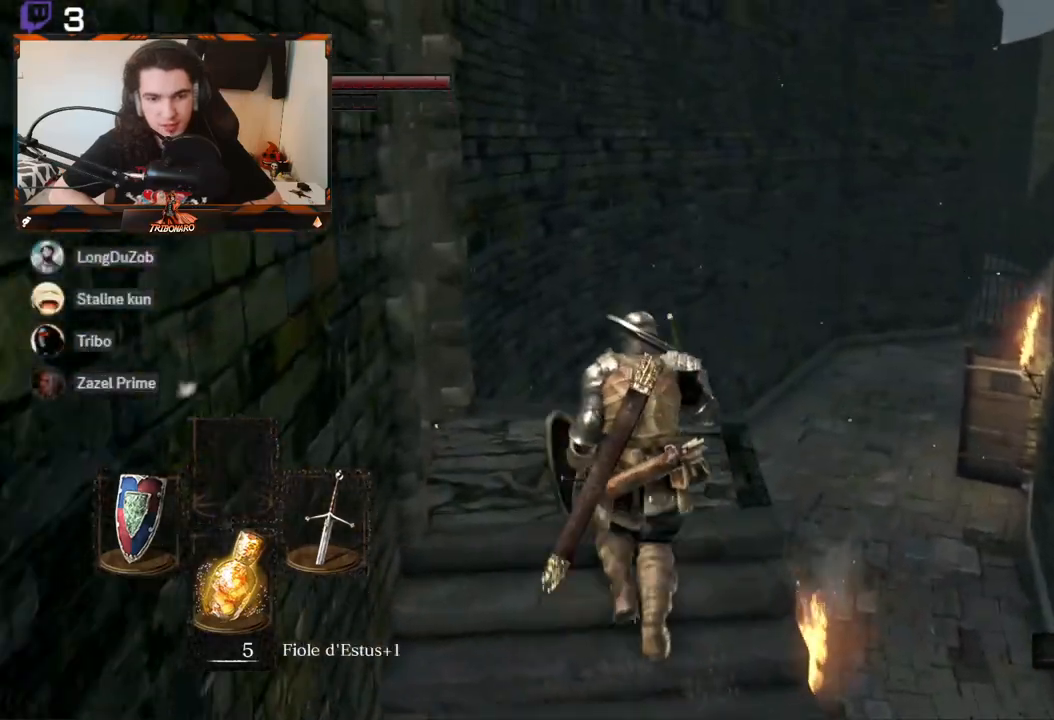
{"buttons": ["B"], "left_stick": "up", "right_stick": "down-right", "events": [[483, "right_stick", "down-right"]]}
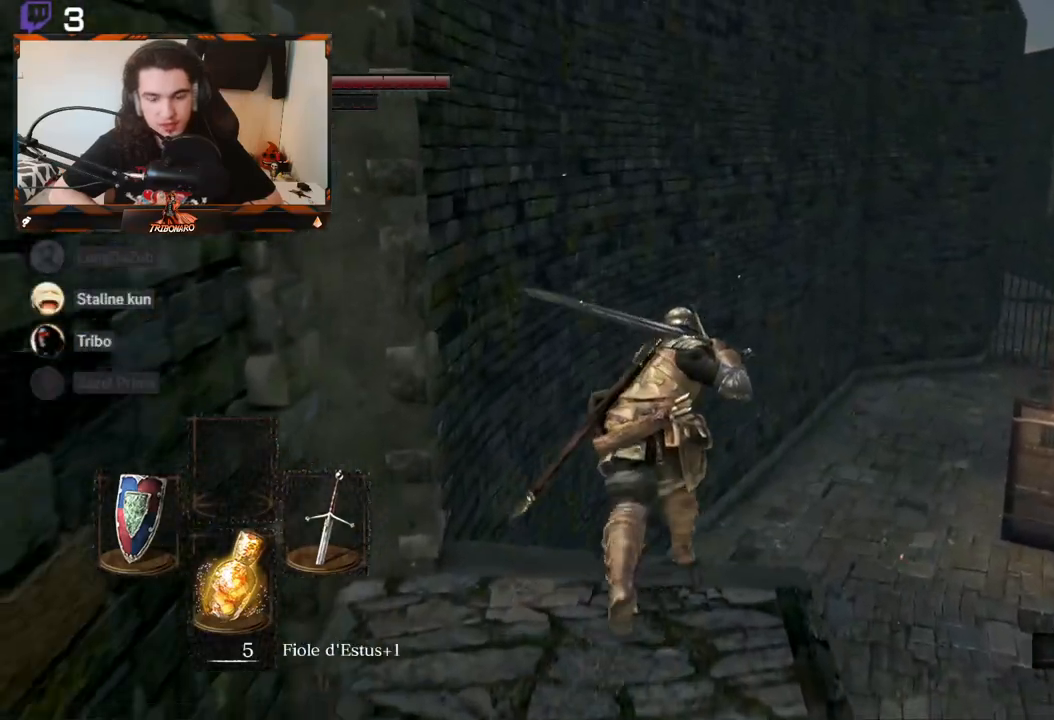
{"buttons": ["B"], "left_stick": "up", "right_stick": "right", "events": [[283, "right_stick", "right"], [400, "right_stick", "center"], [483, "right_stick", "right"]]}